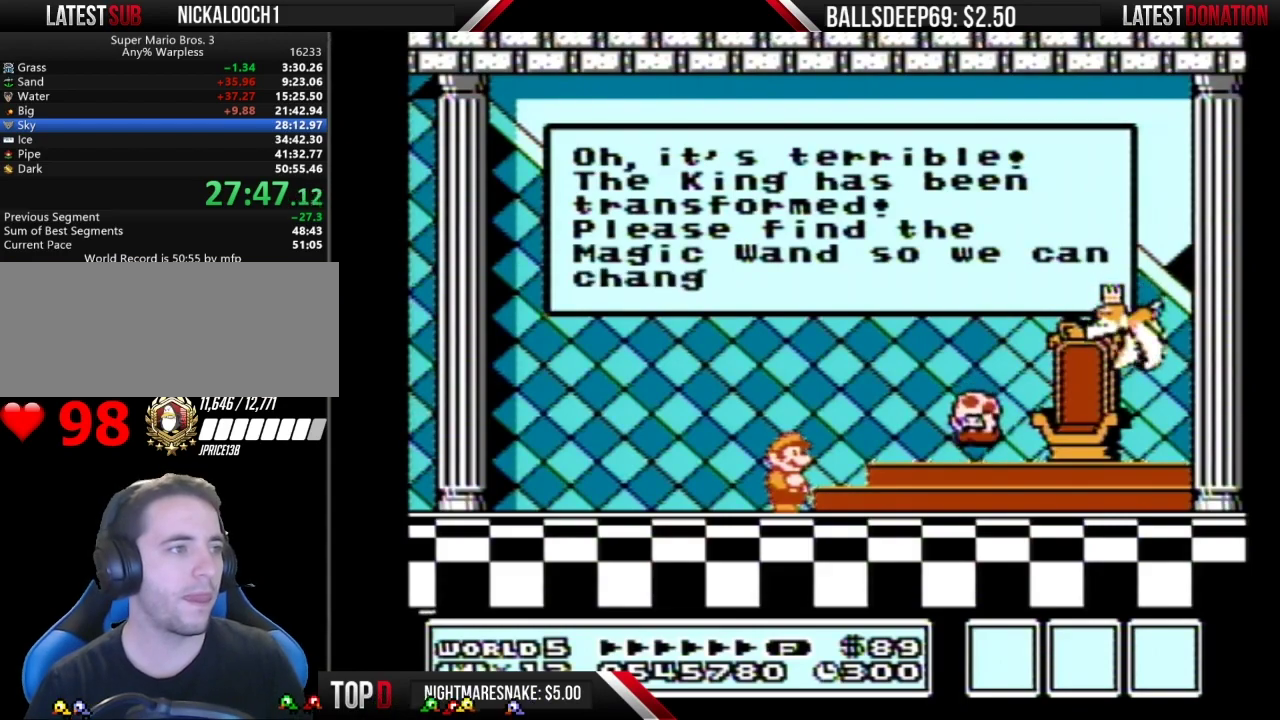
Gameplay with a controller (Nintendo layout); each line is a JSON object with the inputs held at the frame after it. "events" lists button and stick changes between this image and that frame as [ms after this image, input, new state], when the widget could be followed in between. Not read: L3 R3.
{"buttons": [], "events": []}
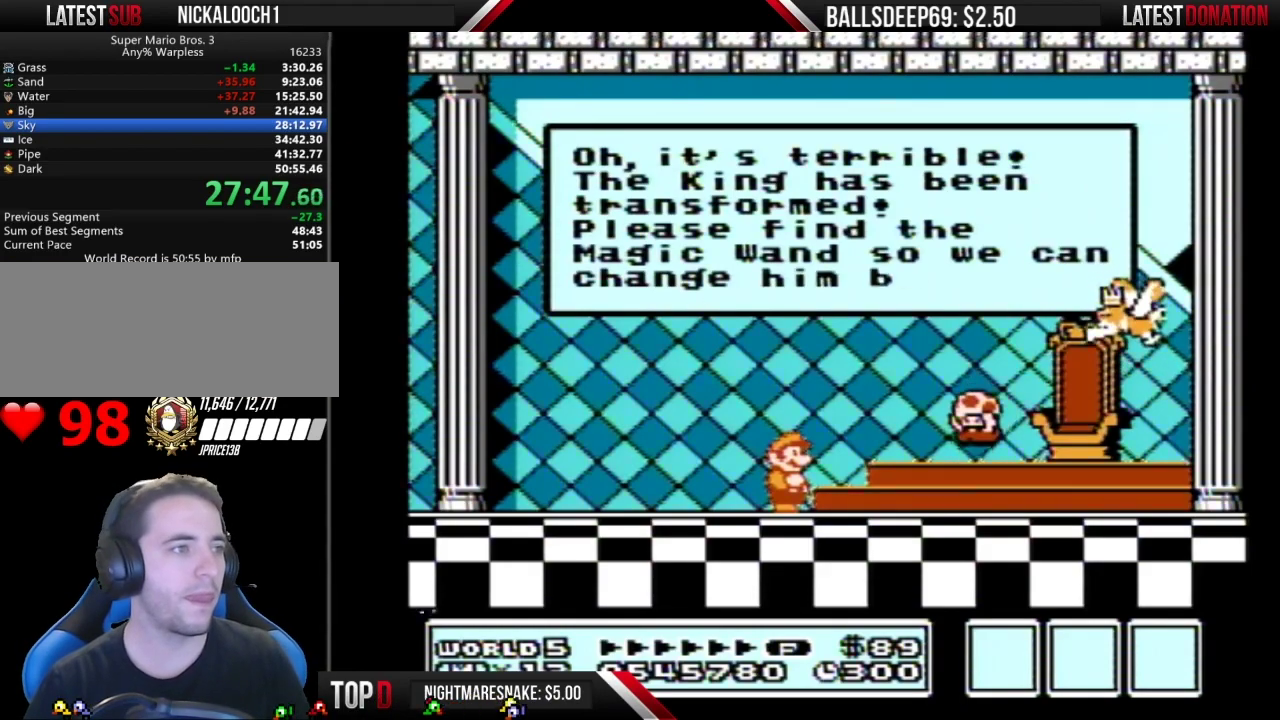
{"buttons": ["A"], "events": [[16, "A", "down"], [83, "A", "up"], [150, "A", "down"], [167, "A", "up"], [267, "A", "down"], [333, "A", "up"], [367, "A", "down"], [400, "A", "up"], [484, "A", "down"]]}
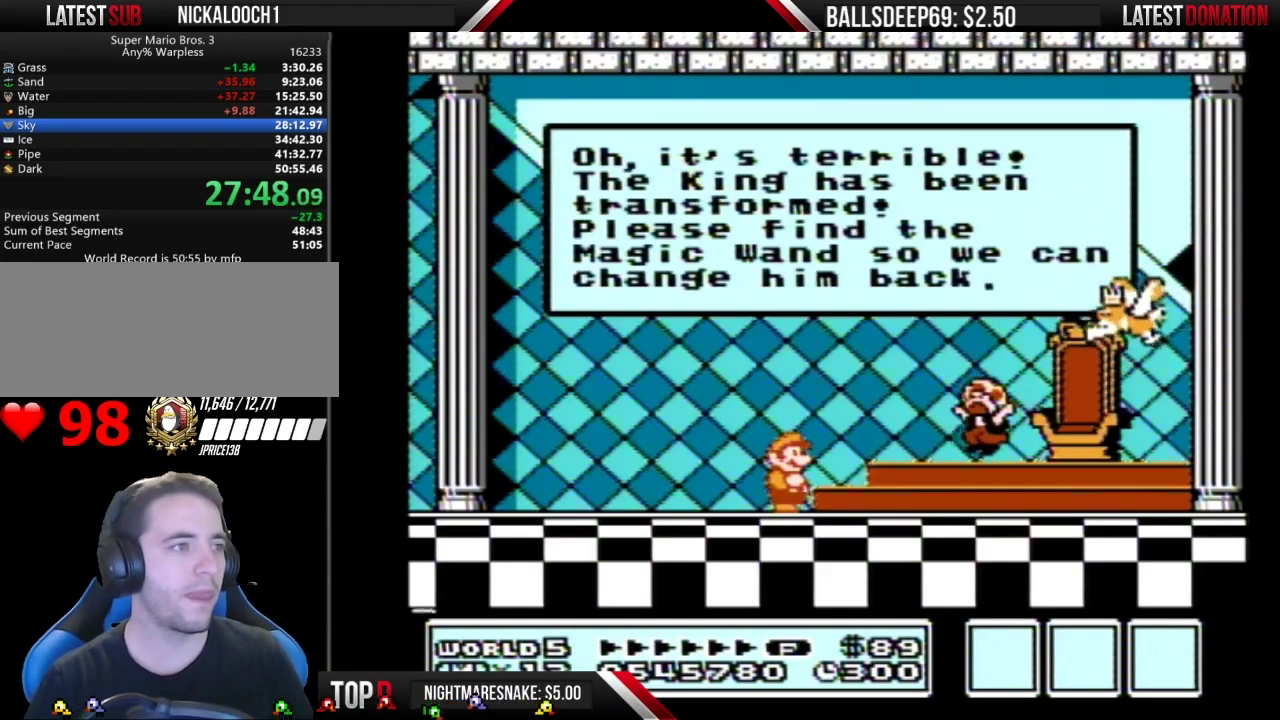
{"buttons": [], "events": [[17, "A", "up"], [84, "A", "down"], [117, "A", "up"], [150, "A", "down"], [217, "A", "up"], [451, "A", "down"], [467, "A", "up"]]}
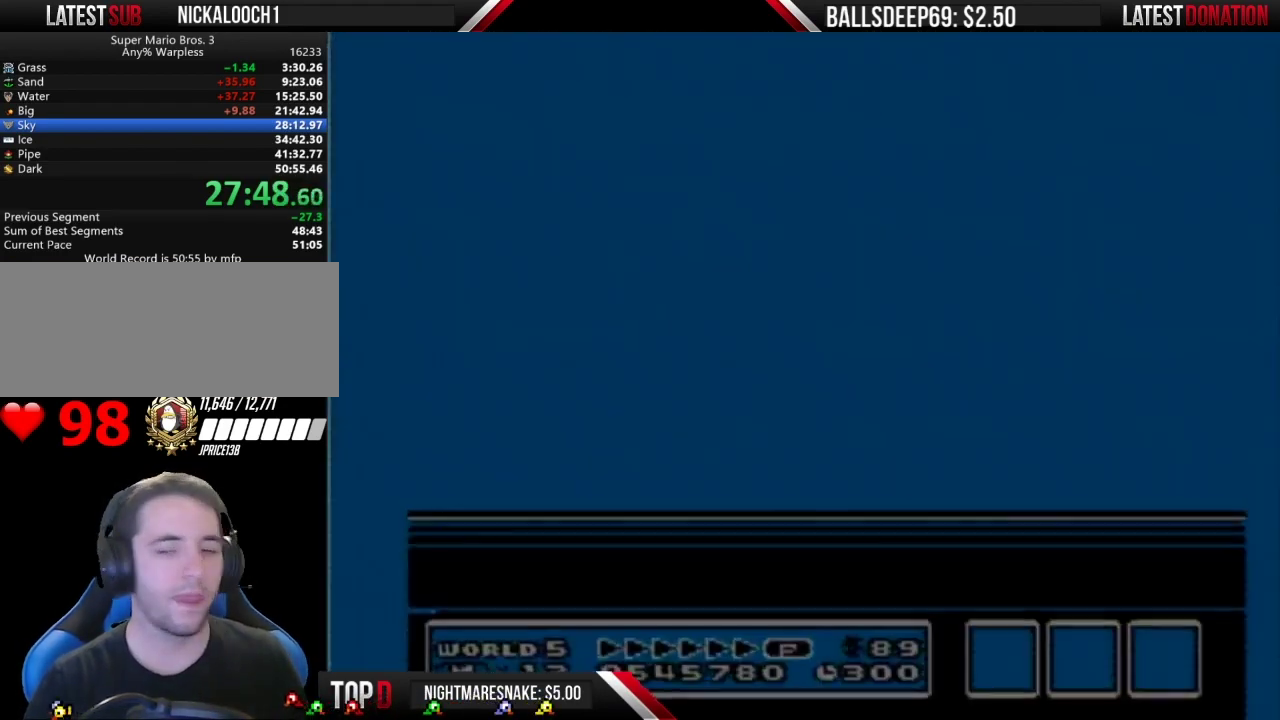
{"buttons": [], "events": [[100, "A", "down"], [250, "A", "up"]]}
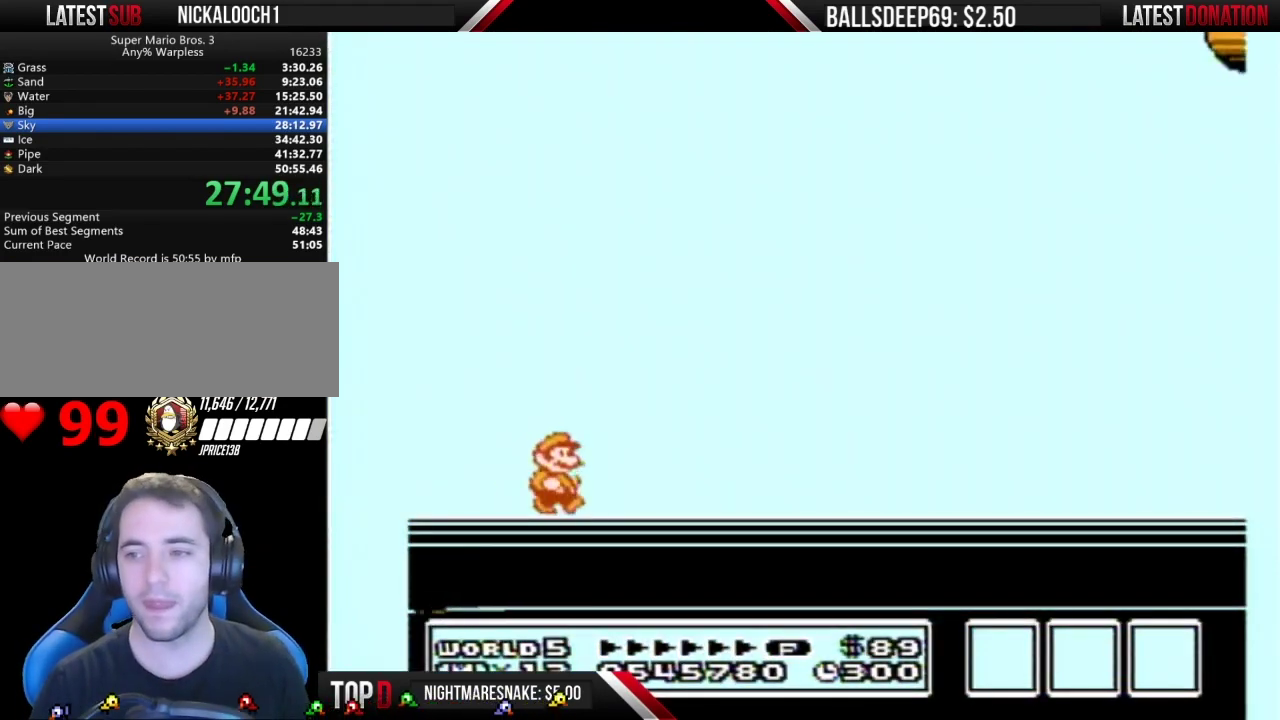
{"buttons": [], "events": []}
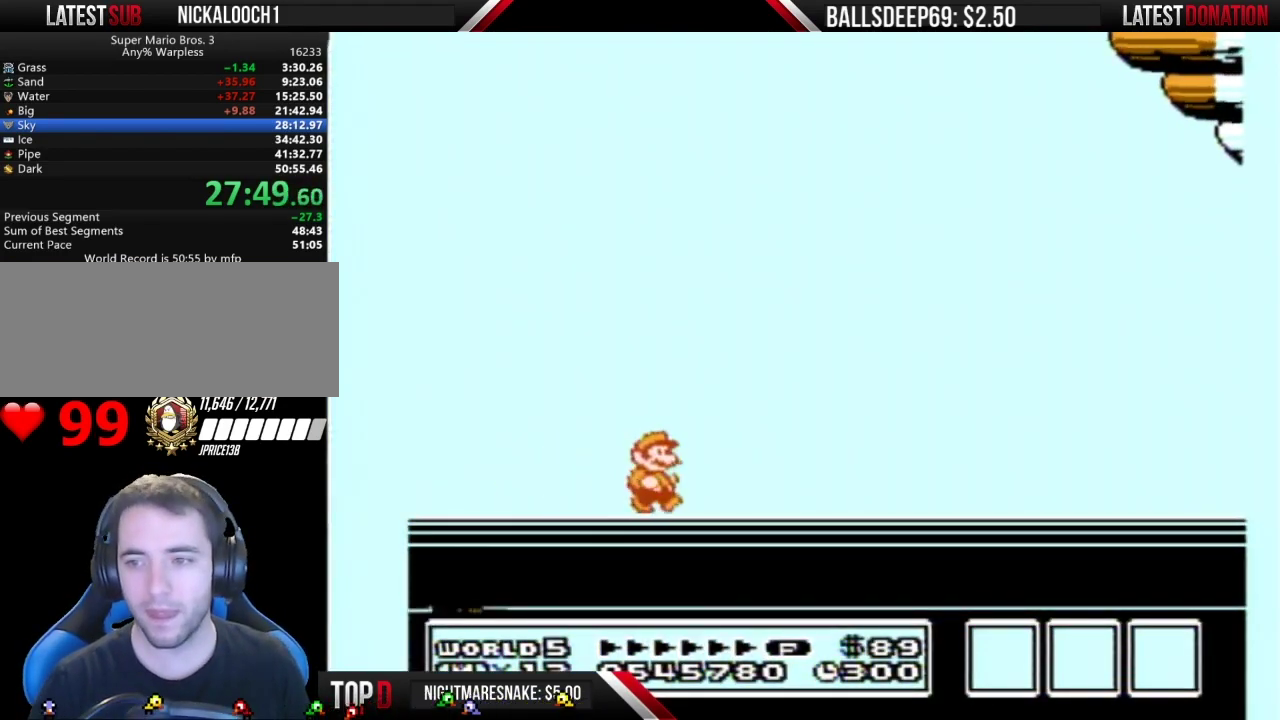
{"buttons": [], "events": []}
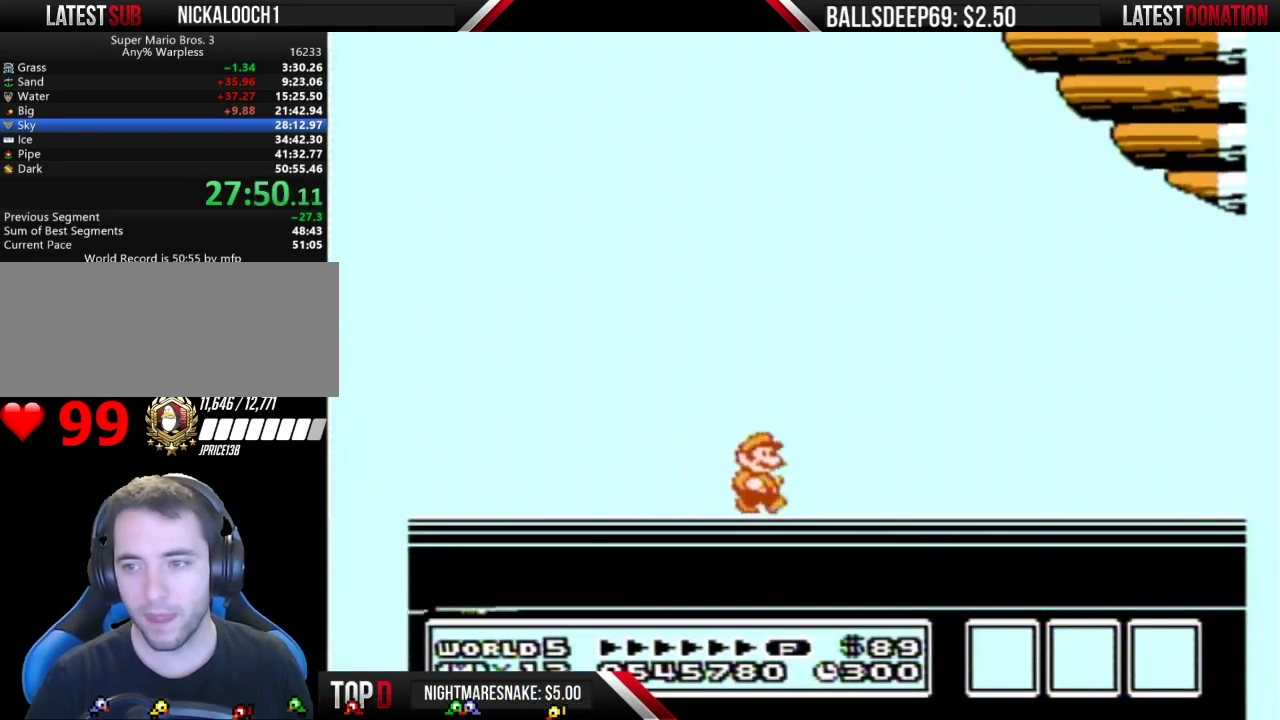
{"buttons": ["A"], "events": [[100, "B", "down"], [167, "B", "up"], [250, "B", "down"], [317, "B", "up"], [501, "A", "down"]]}
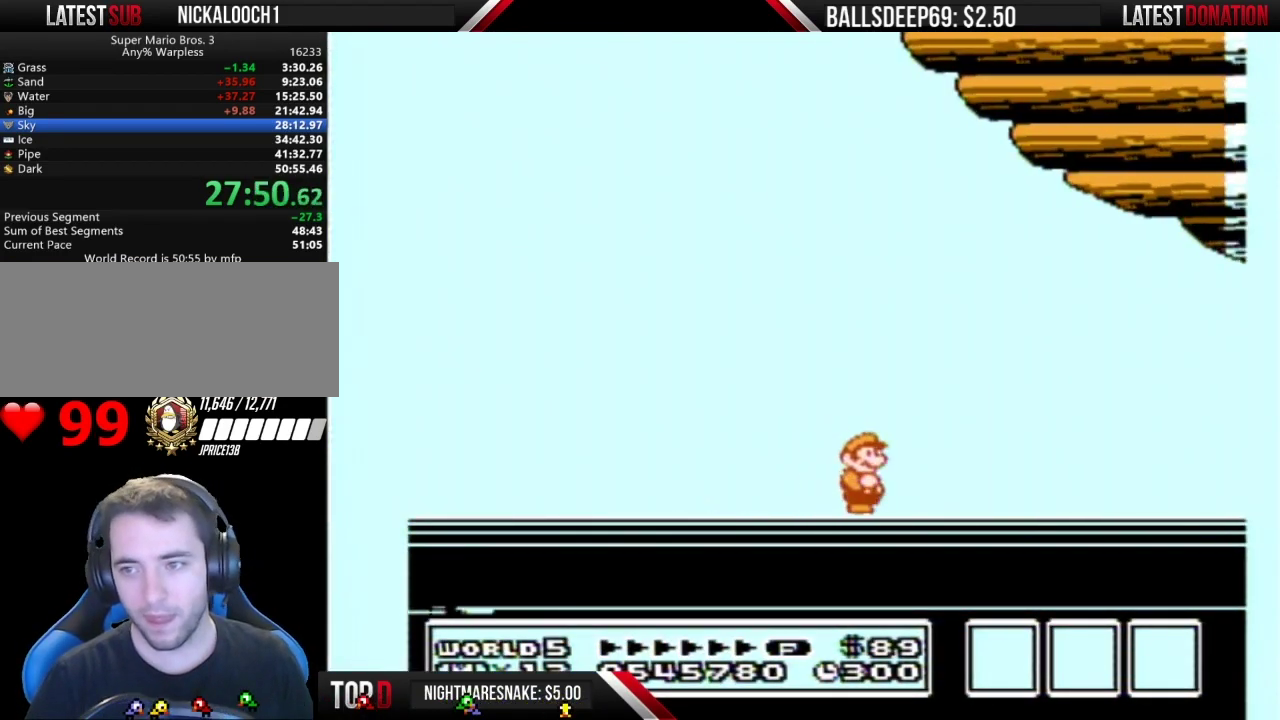
{"buttons": [], "events": [[66, "A", "up"], [100, "B", "down"], [183, "B", "up"]]}
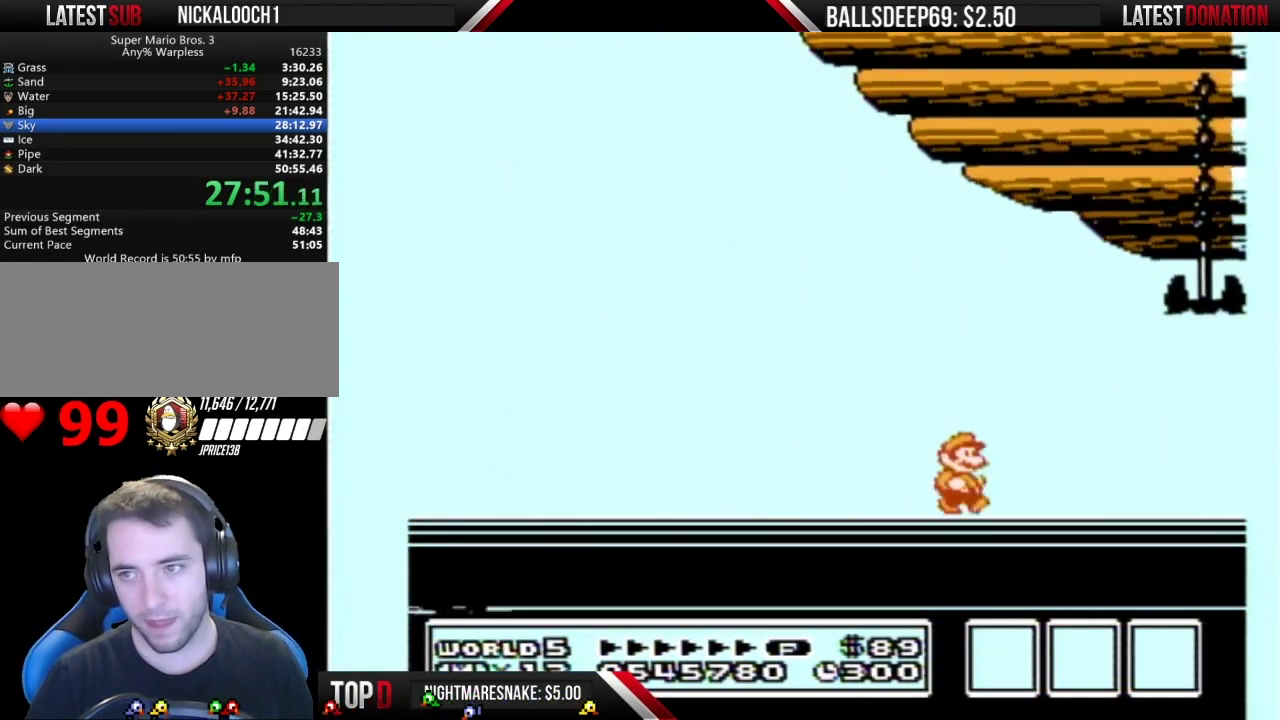
{"buttons": [], "events": []}
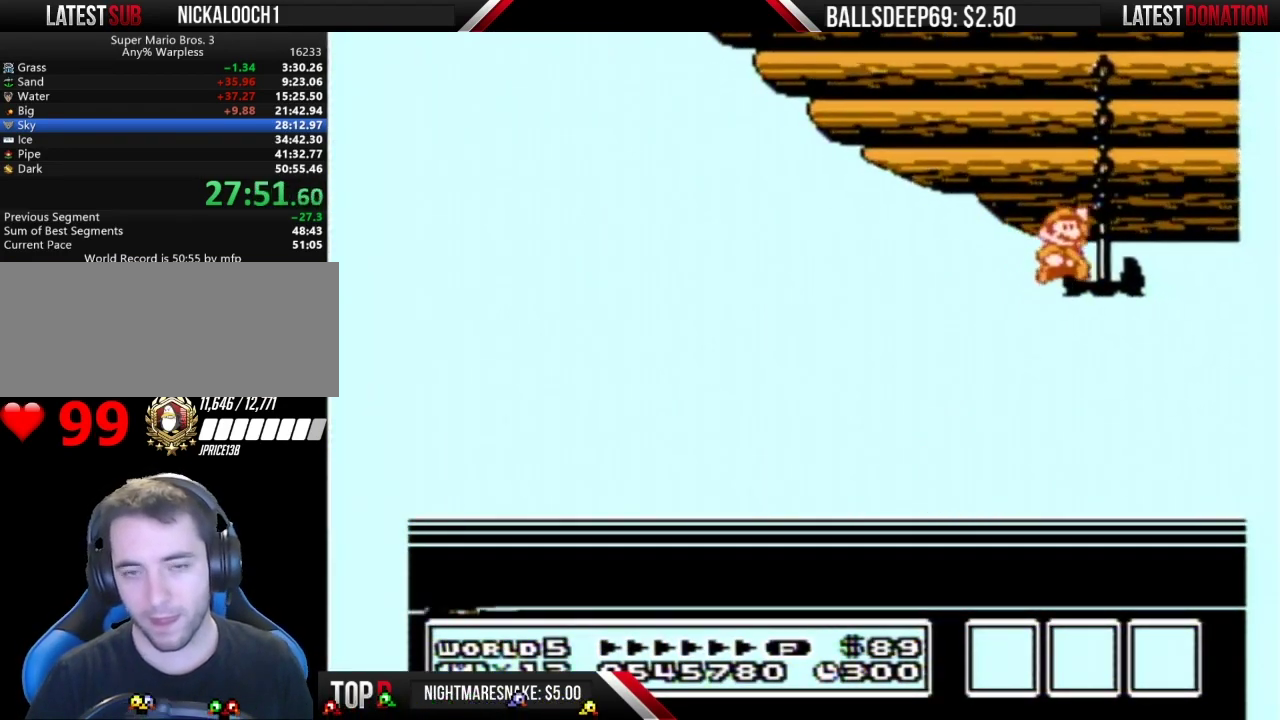
{"buttons": [], "events": []}
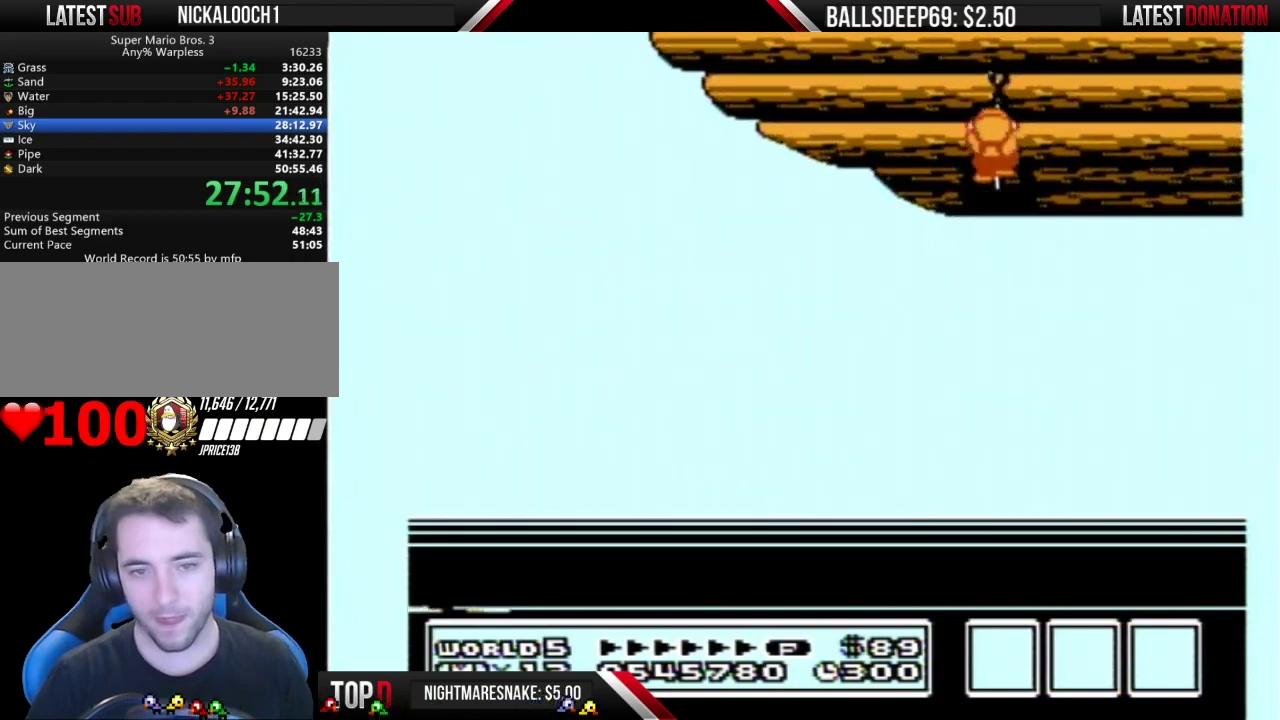
{"buttons": [], "events": []}
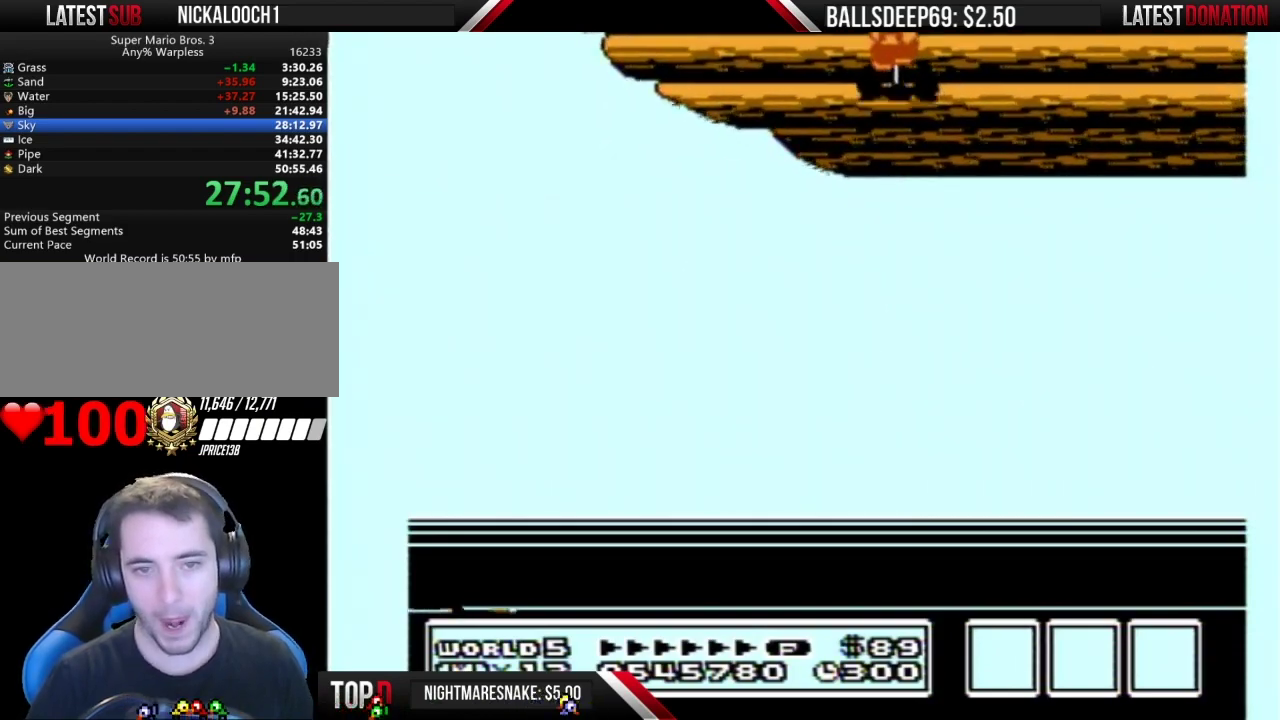
{"buttons": ["B"], "events": [[417, "A", "down"], [467, "A", "up"], [500, "B", "down"]]}
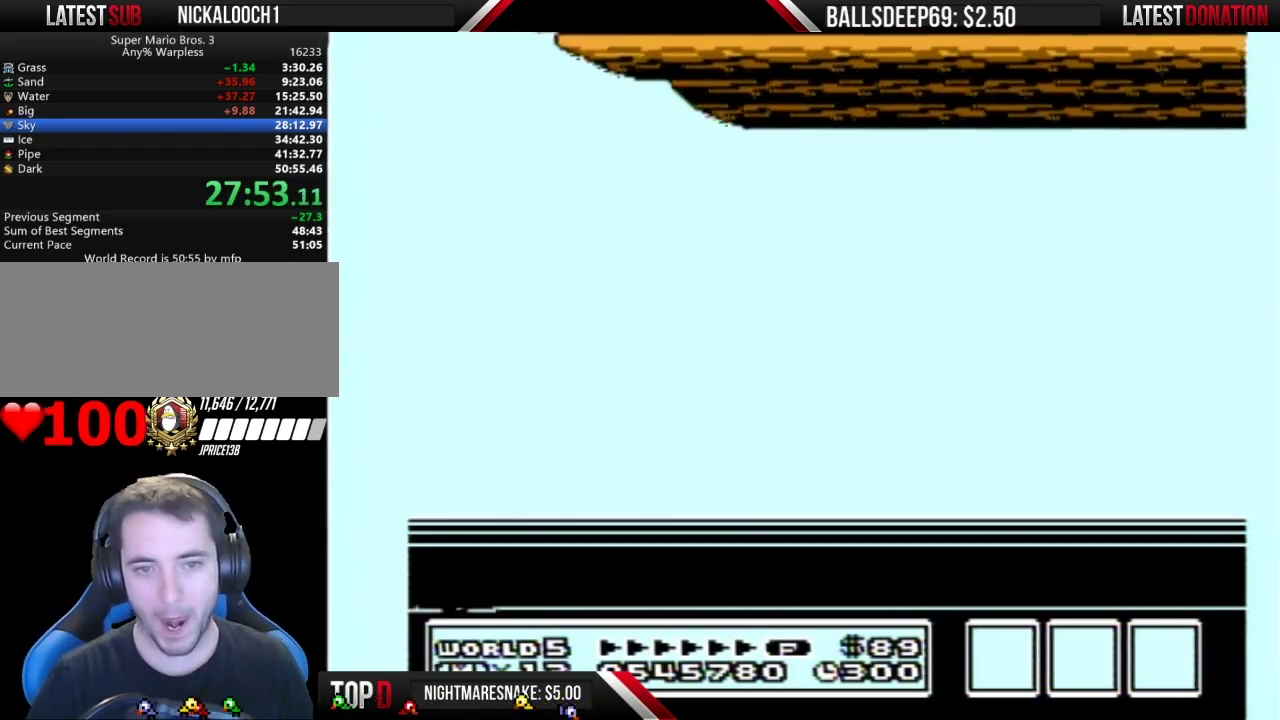
{"buttons": [], "events": [[67, "B", "up"], [100, "A", "down"], [184, "A", "up"]]}
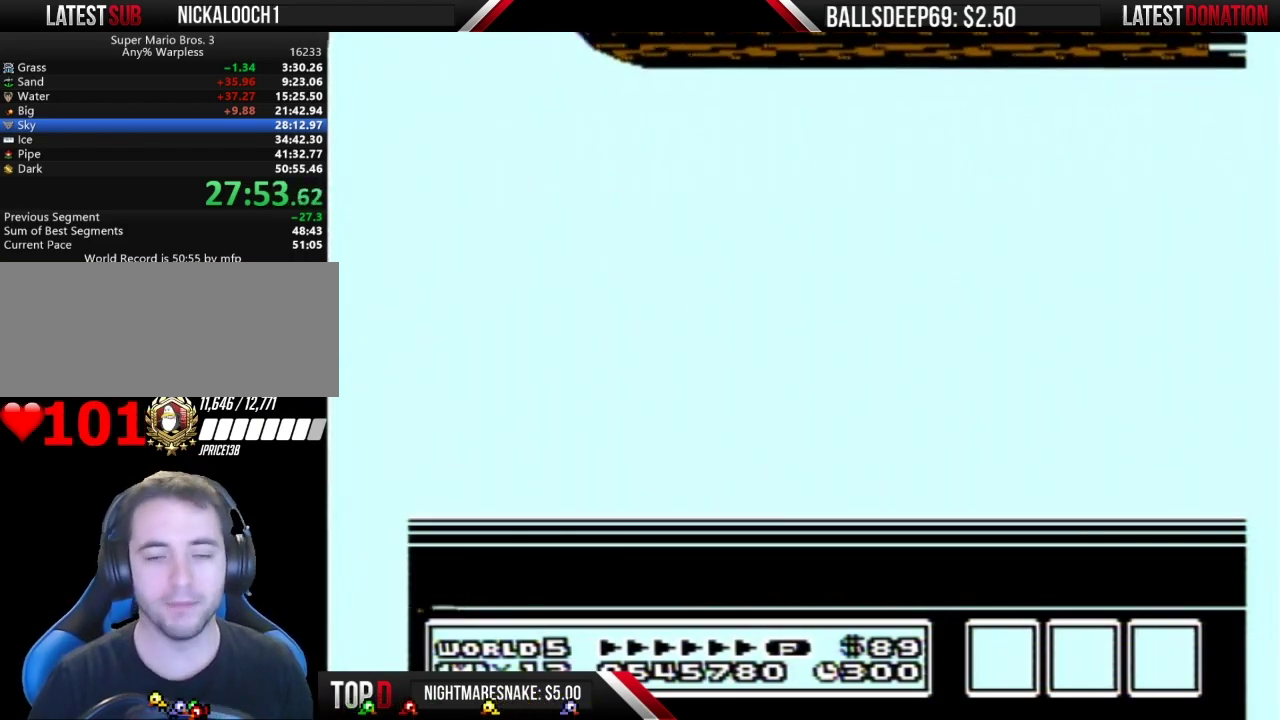
{"buttons": [], "events": []}
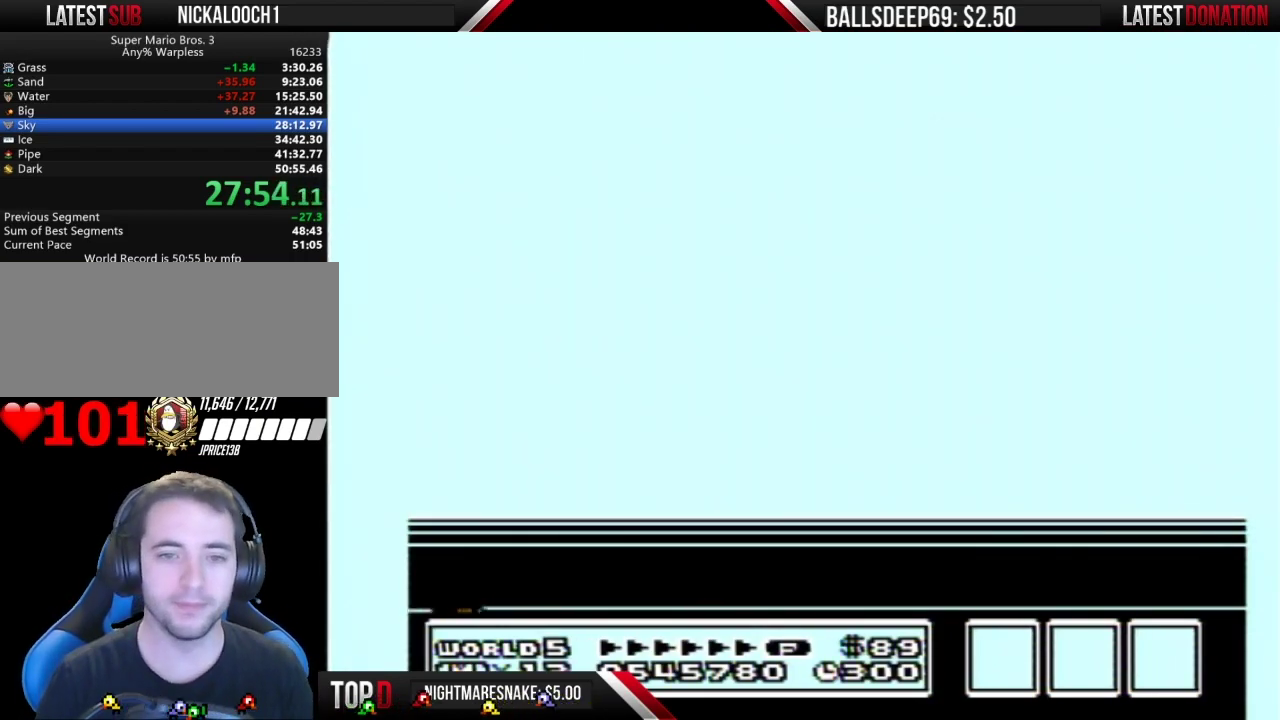
{"buttons": [], "events": [[417, "A", "down"], [501, "A", "up"]]}
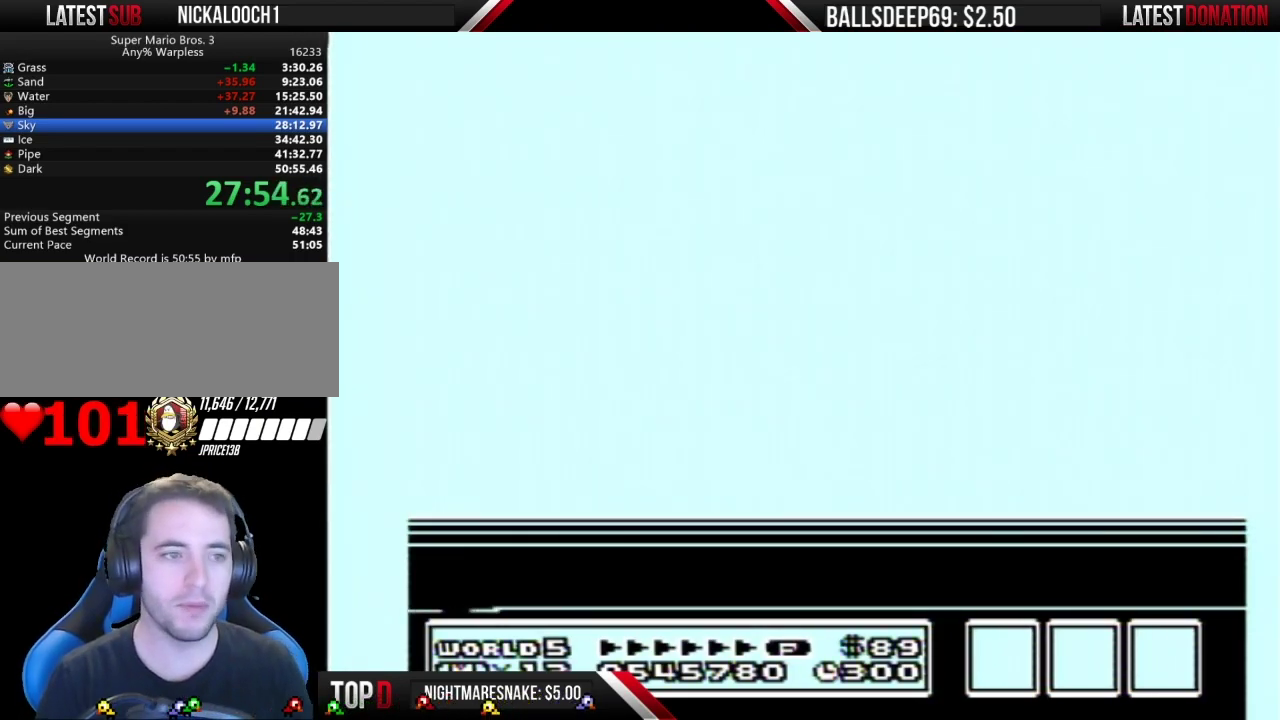
{"buttons": [], "events": [[66, "B", "down"], [133, "A", "down"], [133, "B", "up"], [383, "A", "up"], [400, "B", "down"], [467, "B", "up"]]}
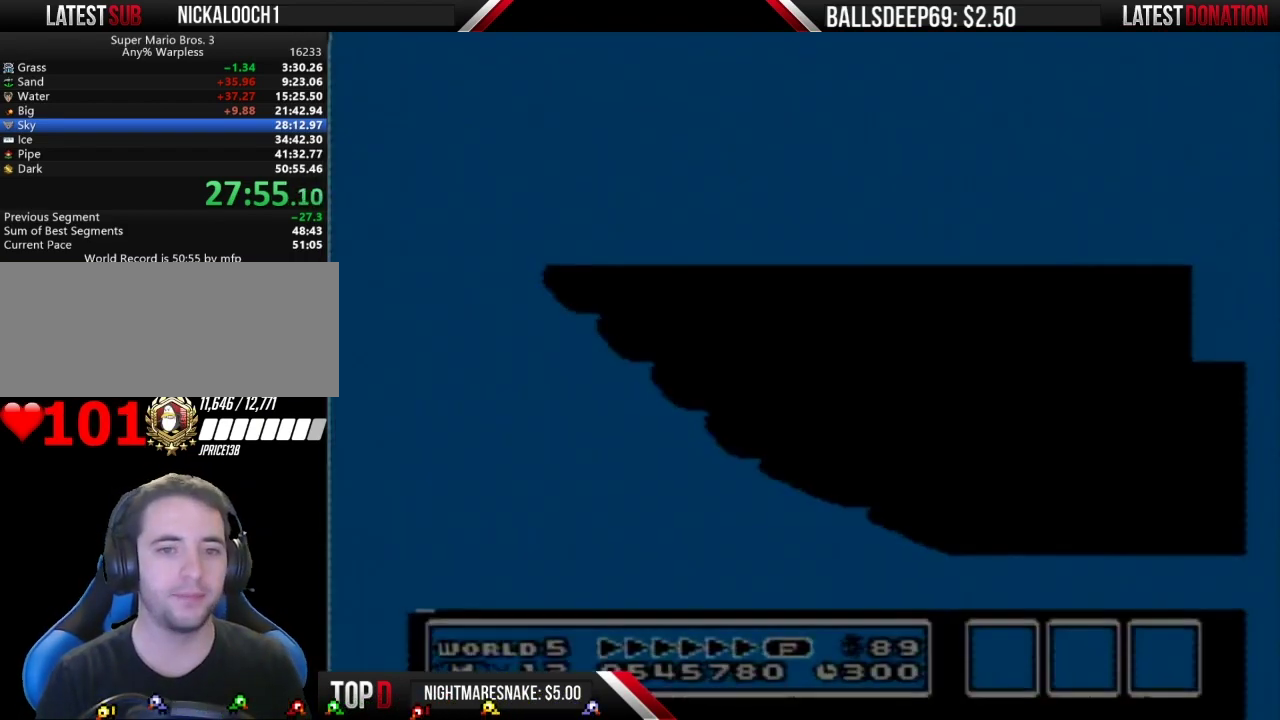
{"buttons": ["B"], "events": [[34, "A", "down"], [100, "A", "up"], [100, "B", "down"], [167, "B", "up"], [384, "B", "down"]]}
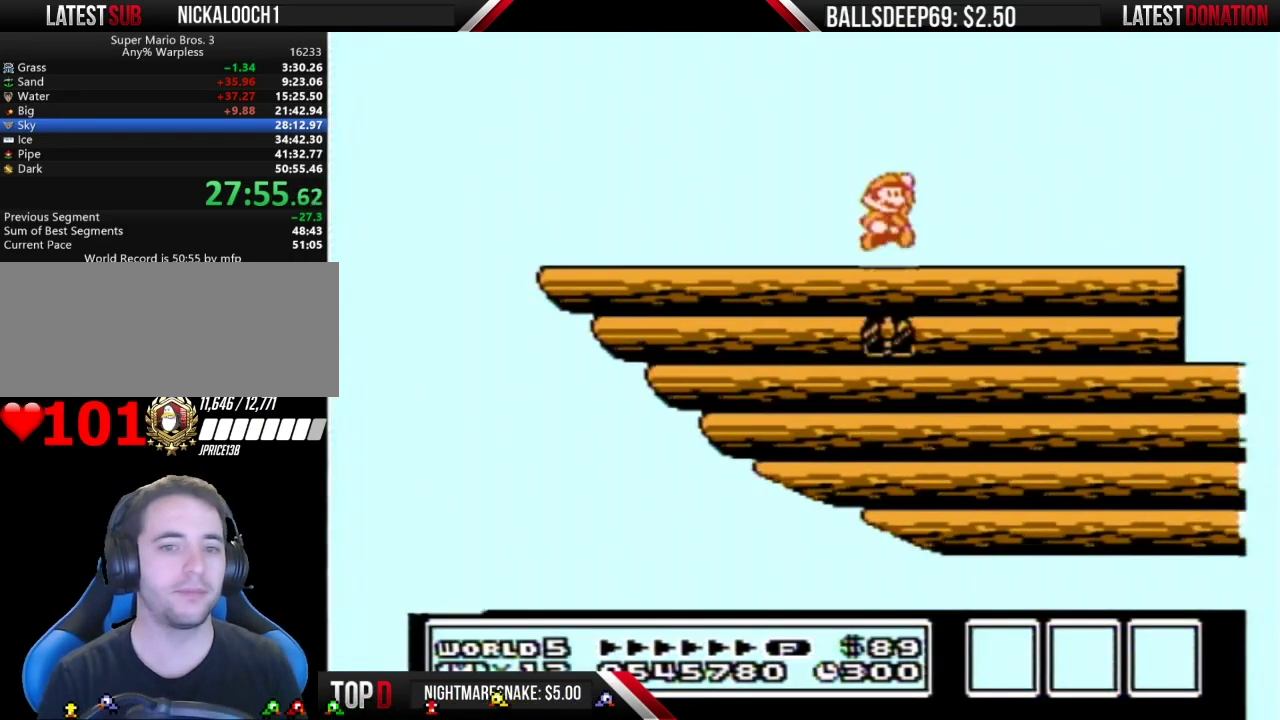
{"buttons": ["B", "DPAD_LEFT"], "events": [[50, "DPAD_LEFT", "down"]]}
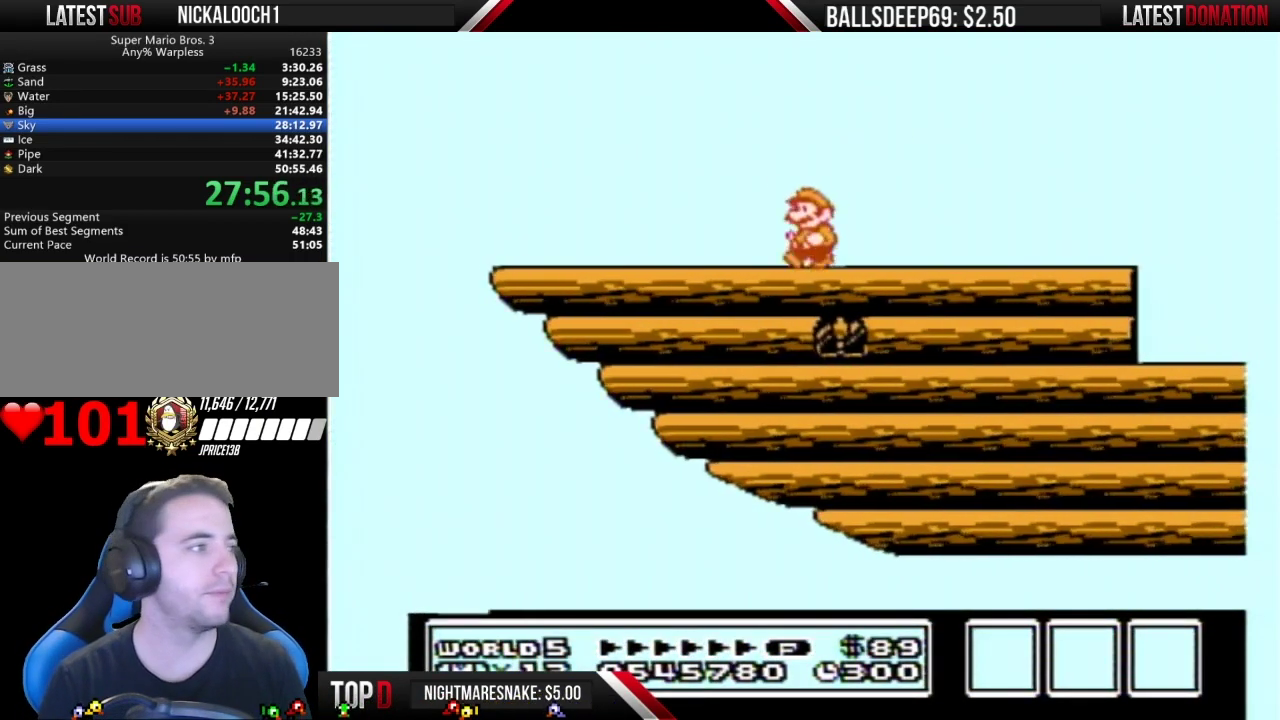
{"buttons": ["B", "DPAD_LEFT"], "events": []}
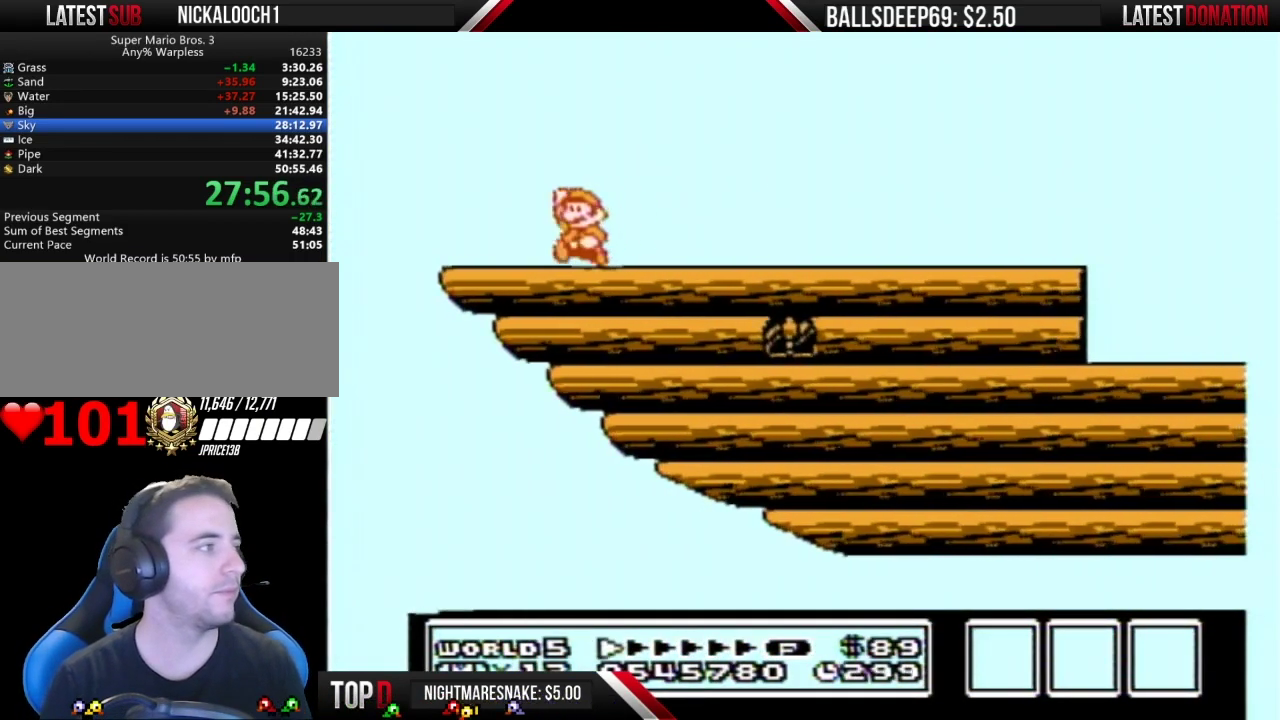
{"buttons": ["B"], "events": [[16, "DPAD_LEFT", "up"], [50, "A", "down"], [117, "A", "up"], [117, "B", "up"], [233, "B", "down"], [300, "B", "up"], [484, "B", "down"]]}
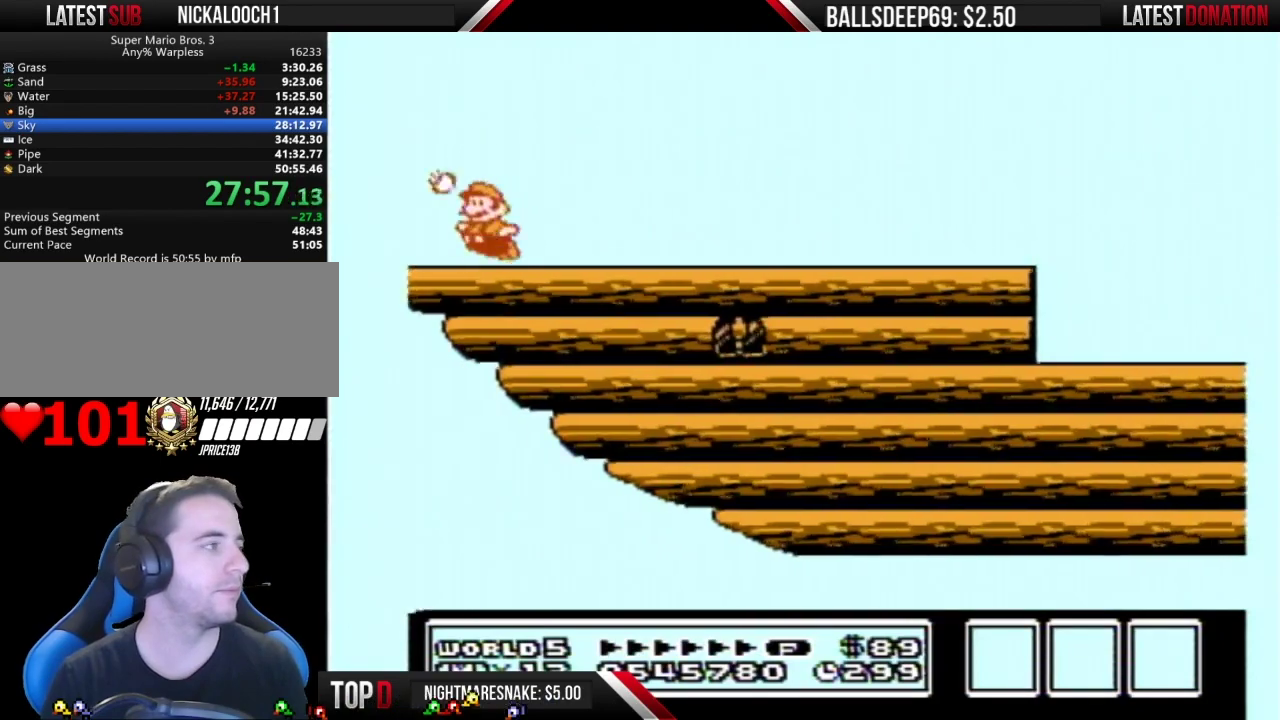
{"buttons": [], "events": [[50, "B", "up"]]}